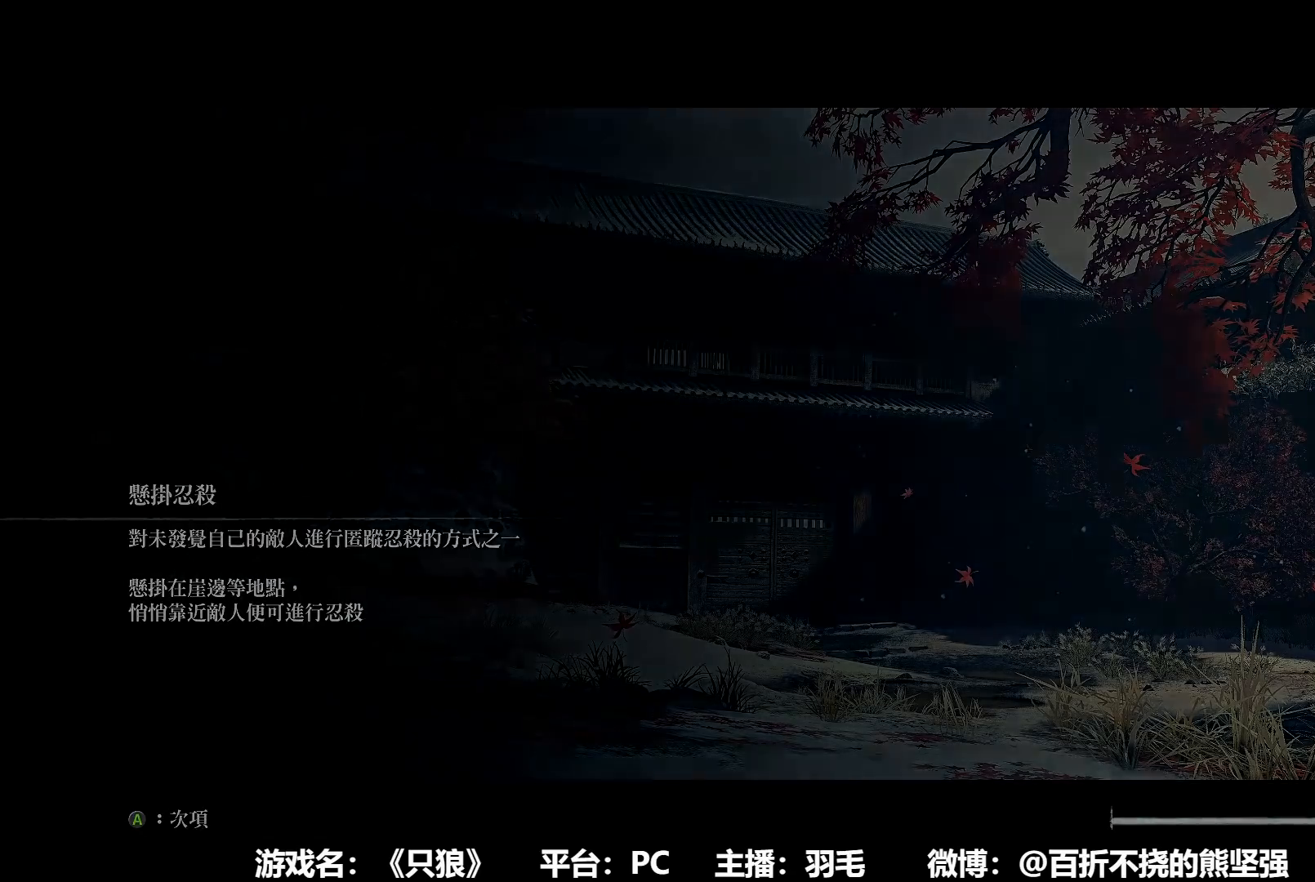
Gameplay with a controller (Xbox layout); each line is a JSON object with the inputs held at the frame after it. "button_events" lists button changes between this image and that frame as [ms after this image, input, new state], when the widget could be followed in between (sticks are given only as held states).
{"buttons": ["B"], "left_stick": "up-left", "right_stick": "center", "button_events": [[450, "B", "down"]]}
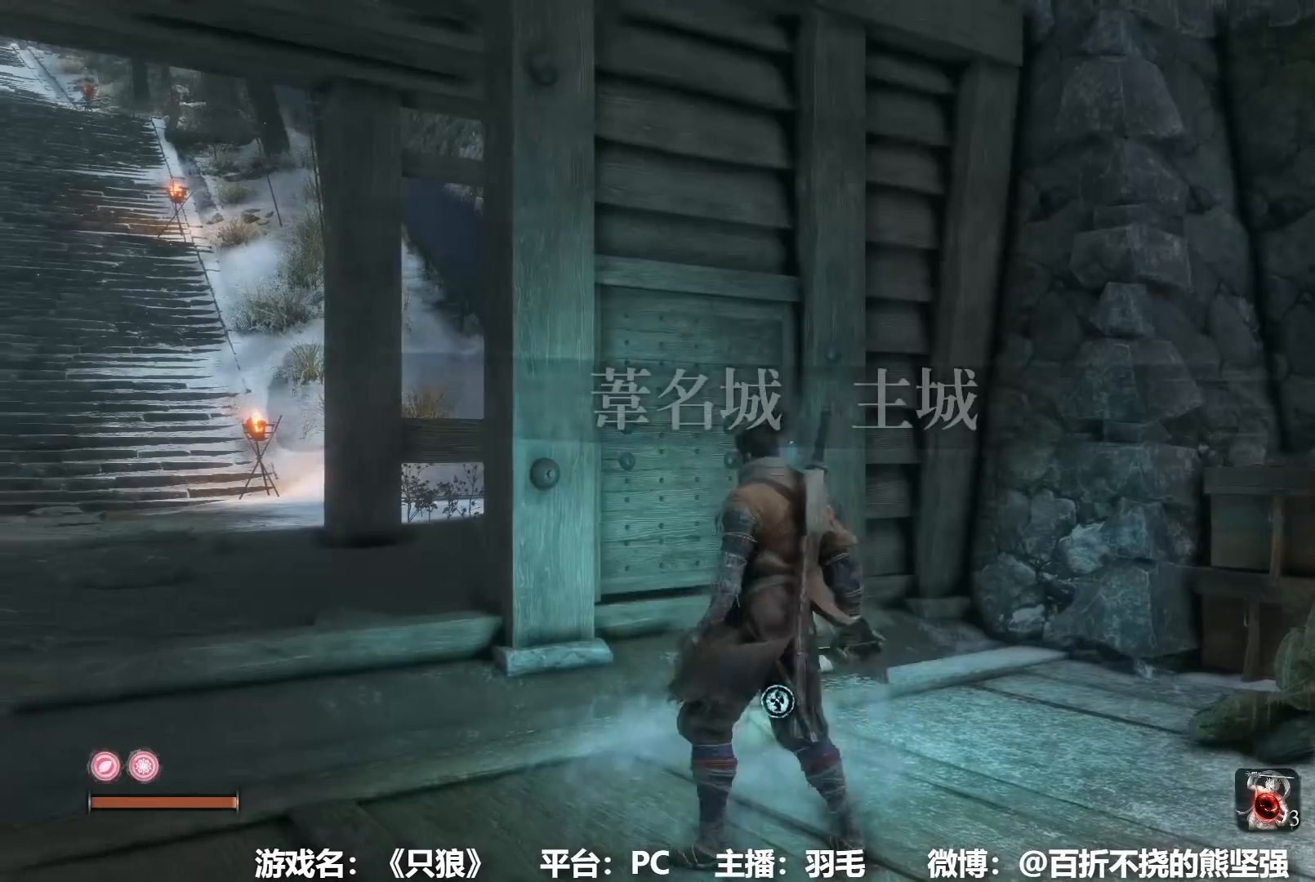
{"buttons": ["B"], "left_stick": "up-left", "right_stick": "center", "button_events": []}
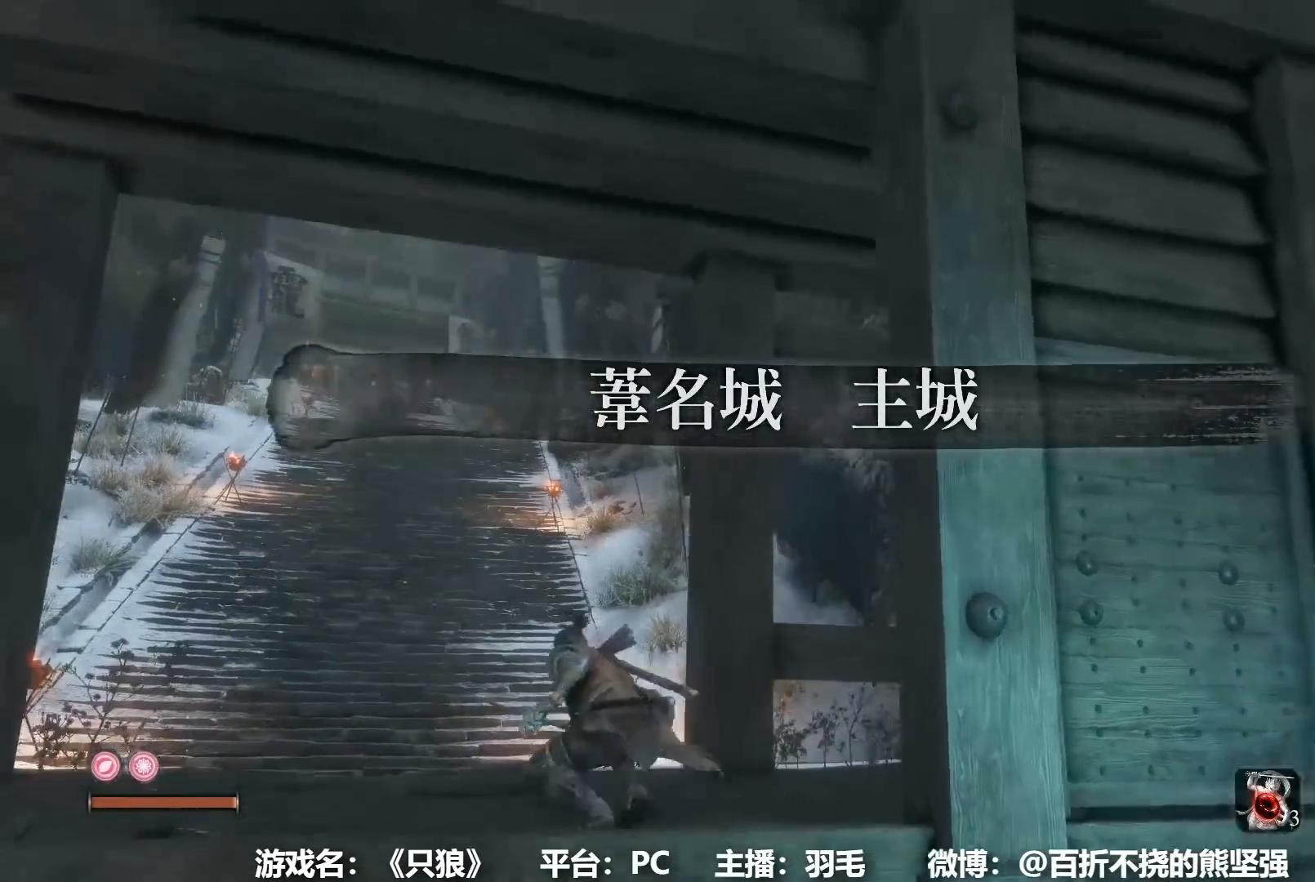
{"buttons": ["B"], "left_stick": "up-left", "right_stick": "center", "button_events": []}
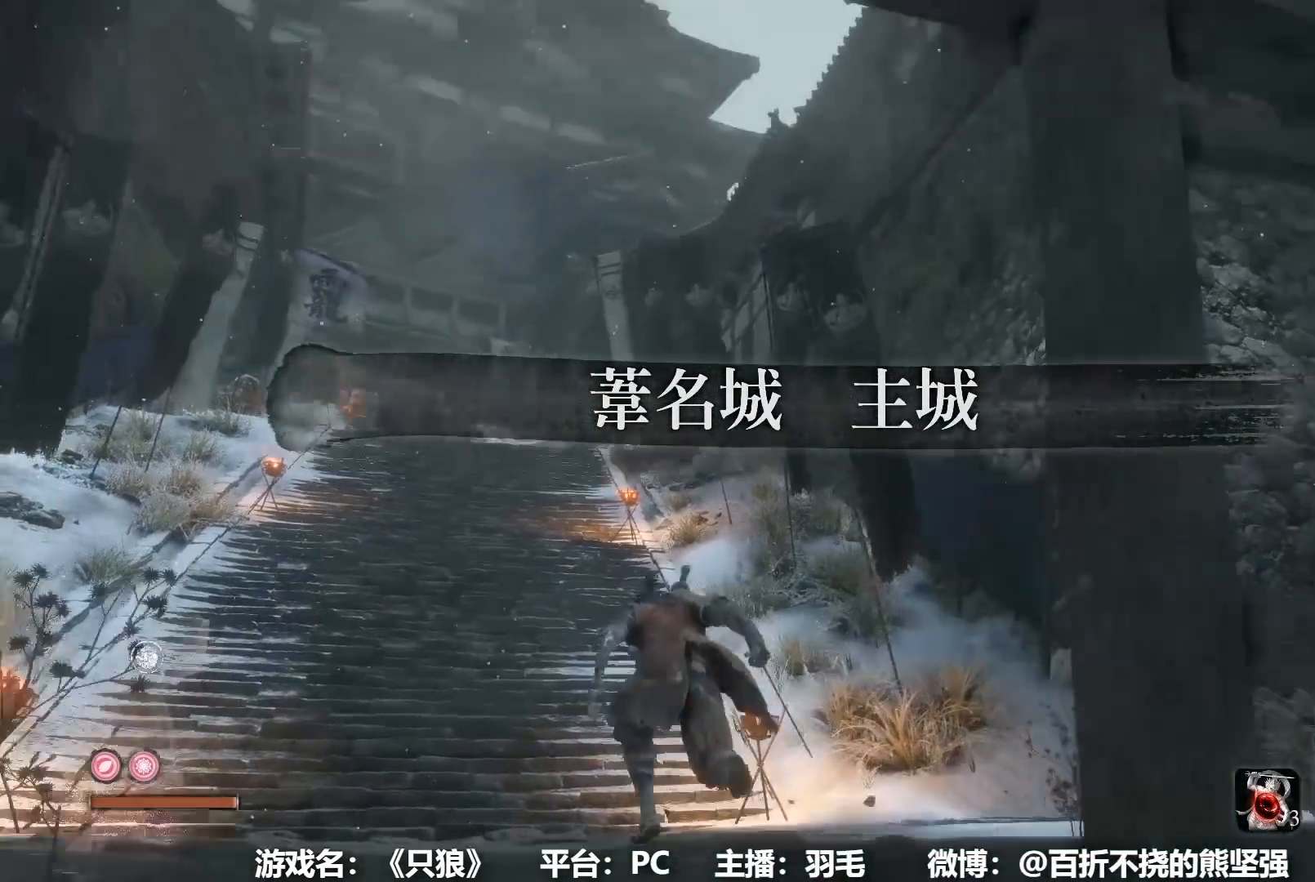
{"buttons": ["B"], "left_stick": "up-left", "right_stick": "center", "button_events": []}
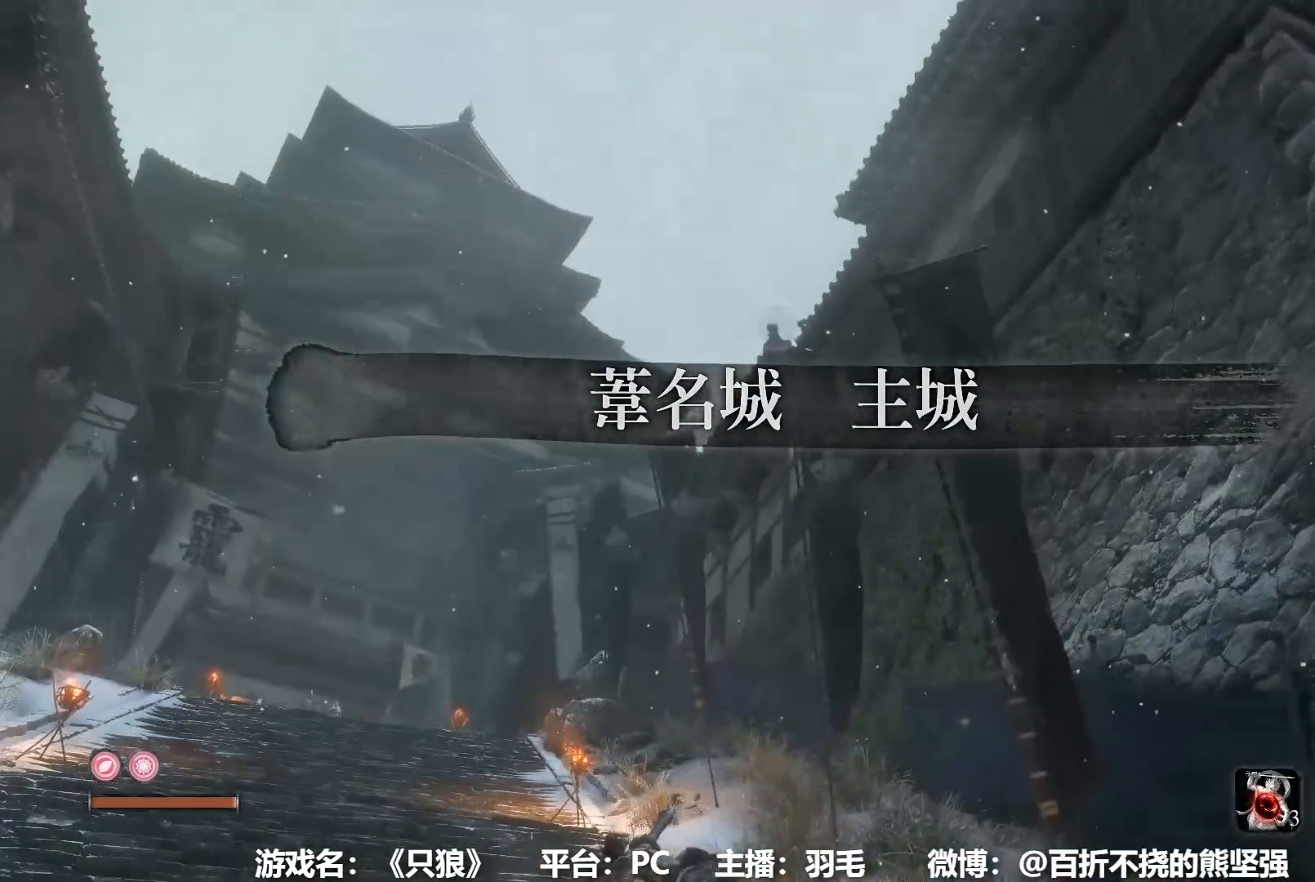
{"buttons": ["B"], "left_stick": "up", "right_stick": "up", "button_events": []}
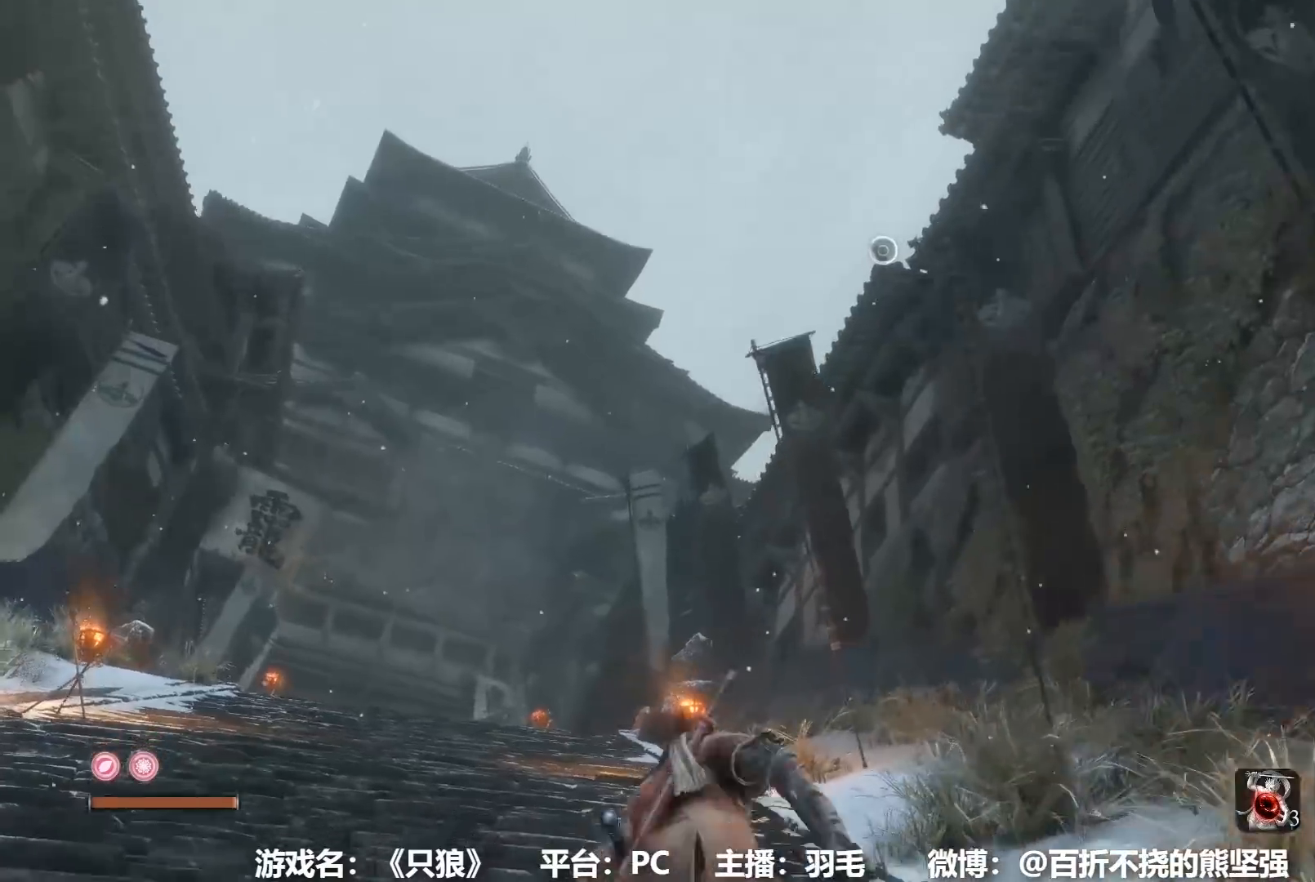
{"buttons": ["A"], "left_stick": "up", "right_stick": "center", "button_events": [[451, "A", "down"], [501, "B", "up"]]}
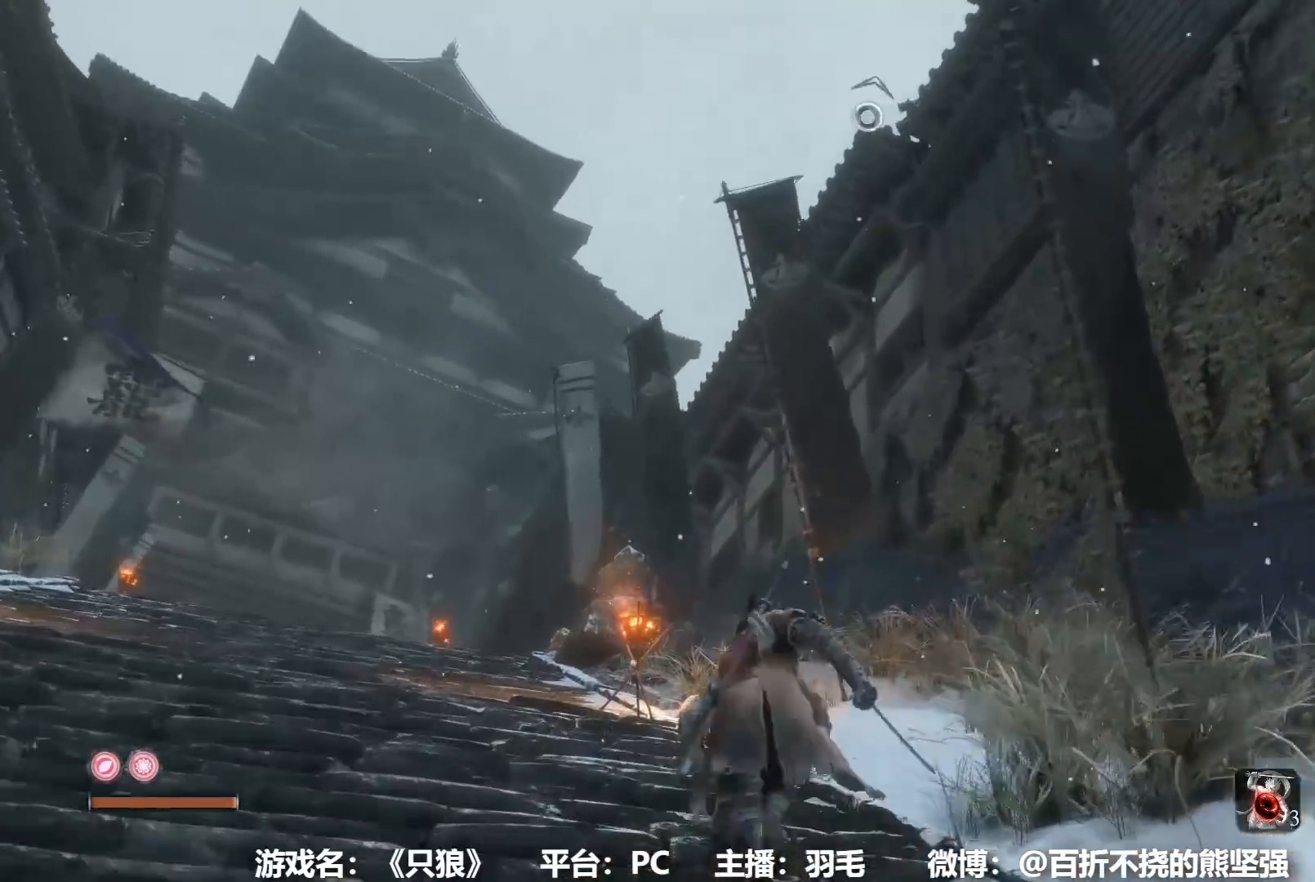
{"buttons": [], "left_stick": "up", "right_stick": "up", "button_events": [[50, "A", "up"], [183, "L2", "down"], [300, "L2", "up"], [400, "L2", "down"], [484, "L2", "up"]]}
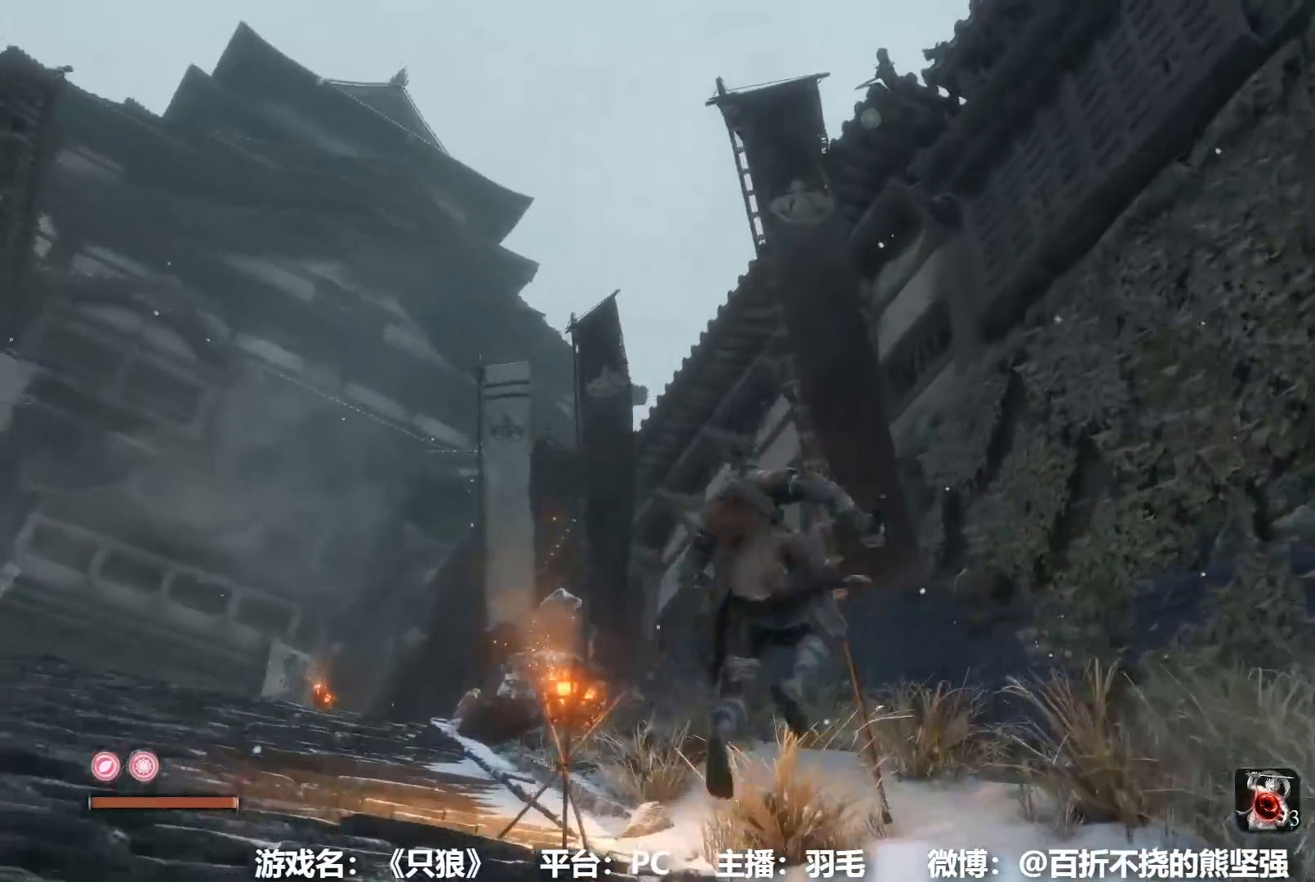
{"buttons": ["B"], "left_stick": "up", "right_stick": "center", "button_events": [[50, "L2", "down"], [167, "L2", "up"], [468, "B", "down"]]}
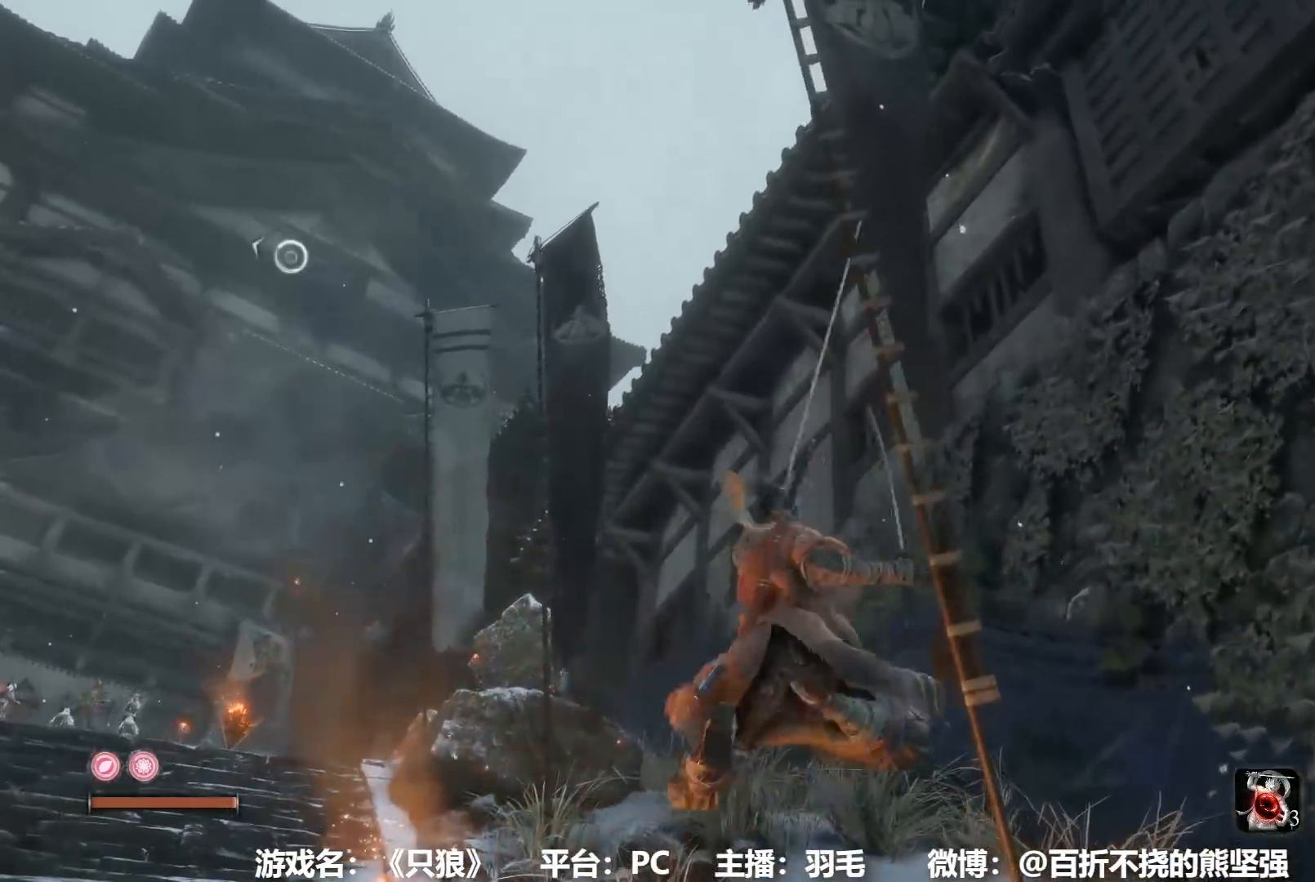
{"buttons": ["B"], "left_stick": "up", "right_stick": "center", "button_events": []}
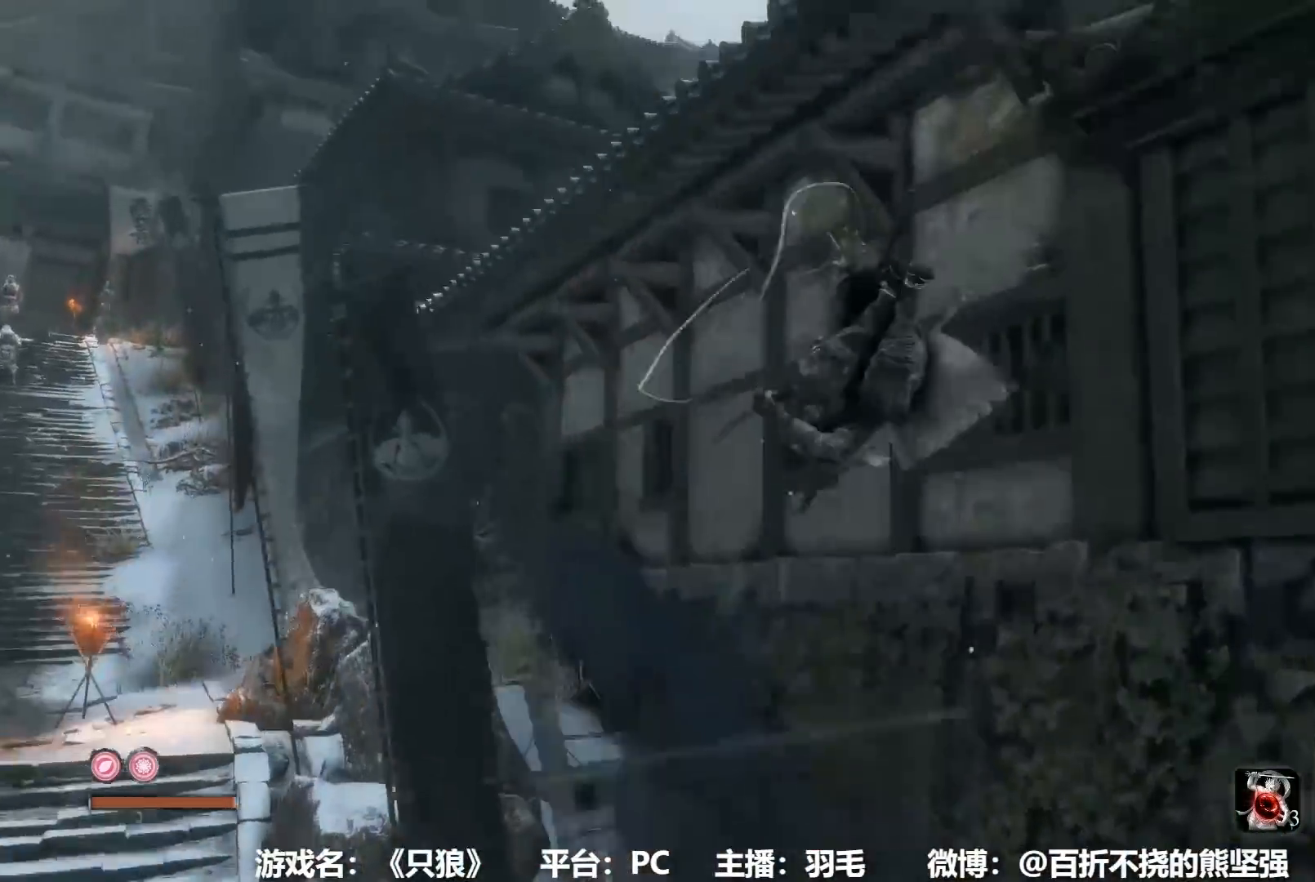
{"buttons": ["B"], "left_stick": "up", "right_stick": "center", "button_events": []}
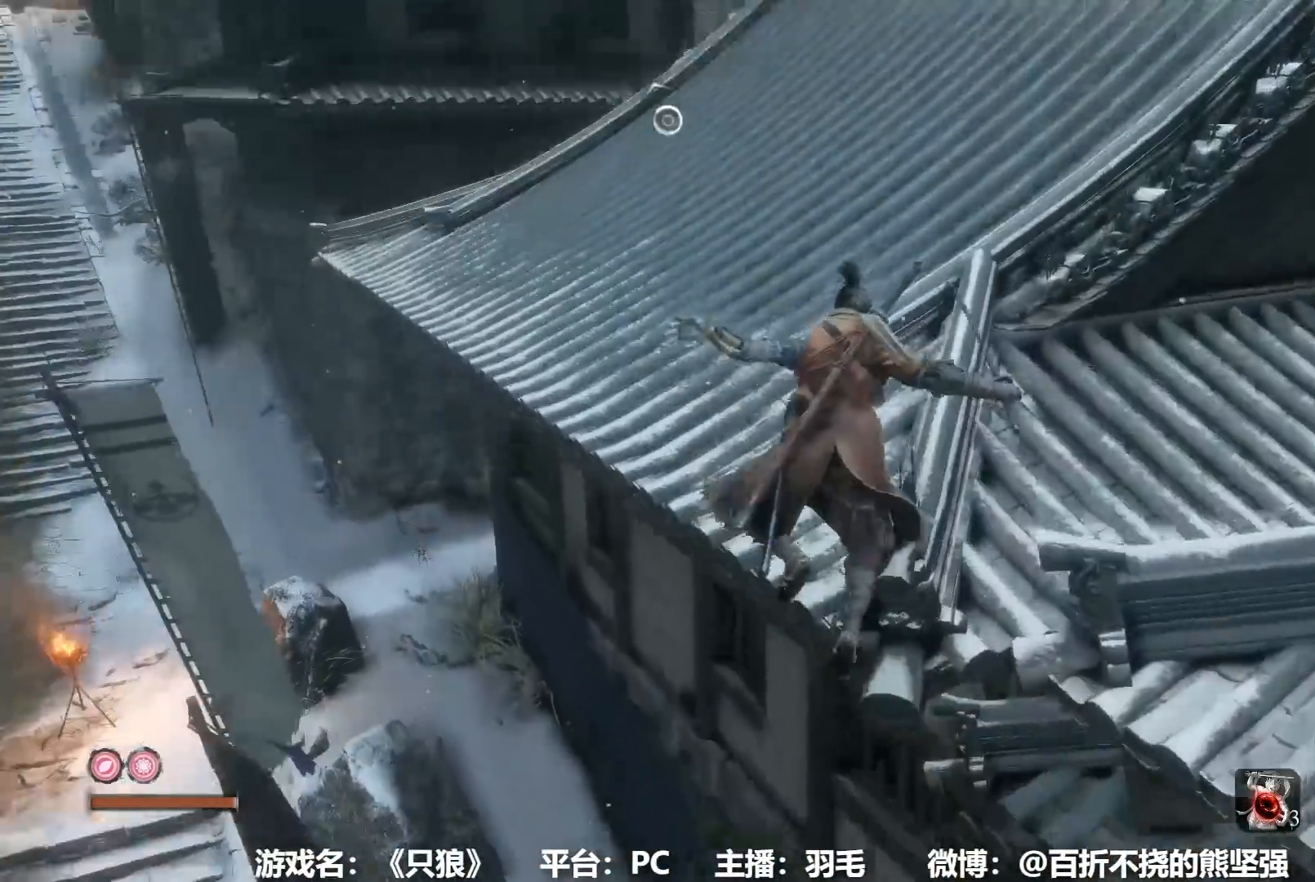
{"buttons": ["B"], "left_stick": "up", "right_stick": "center", "button_events": []}
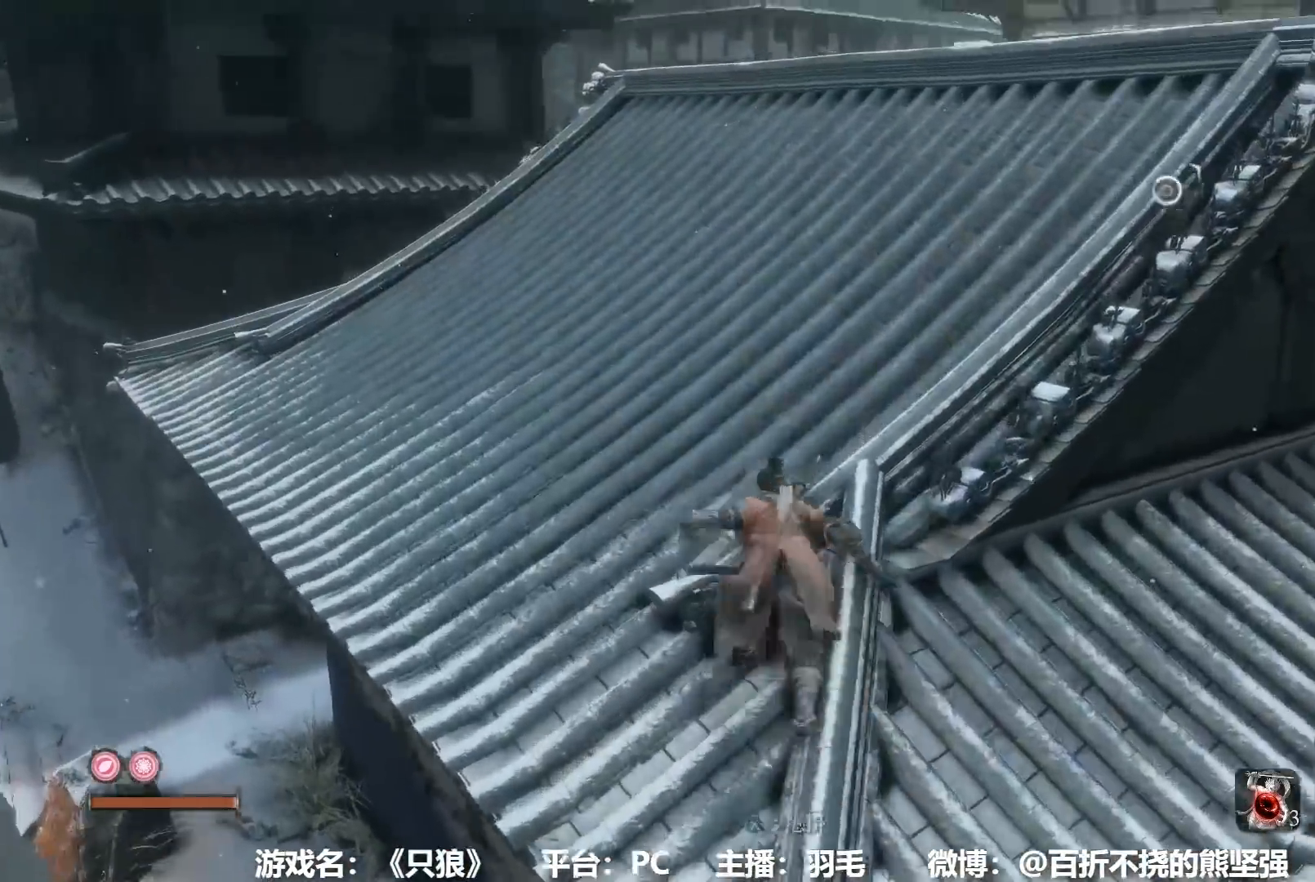
{"buttons": ["B"], "left_stick": "up", "right_stick": "center", "button_events": []}
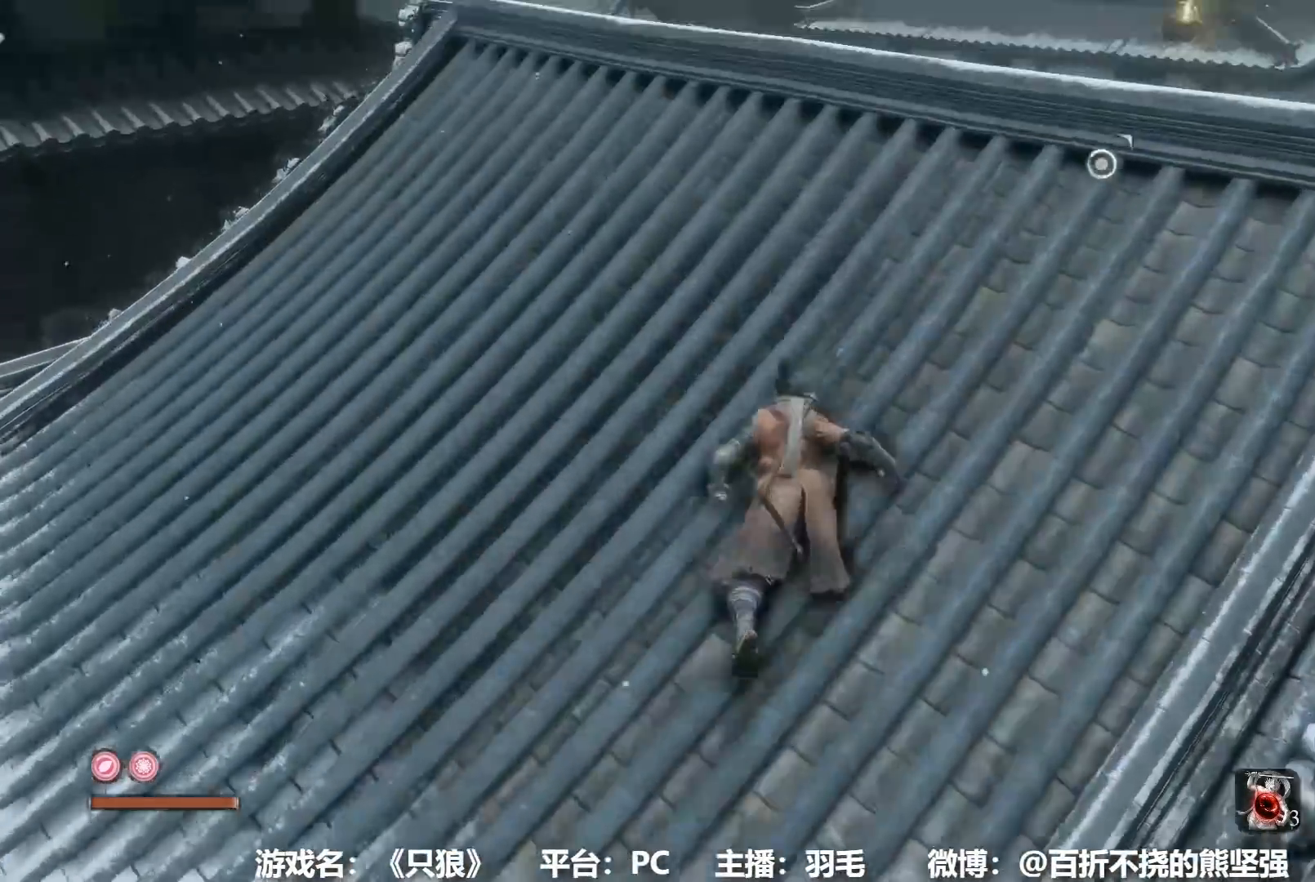
{"buttons": ["B"], "left_stick": "up", "right_stick": "center", "button_events": []}
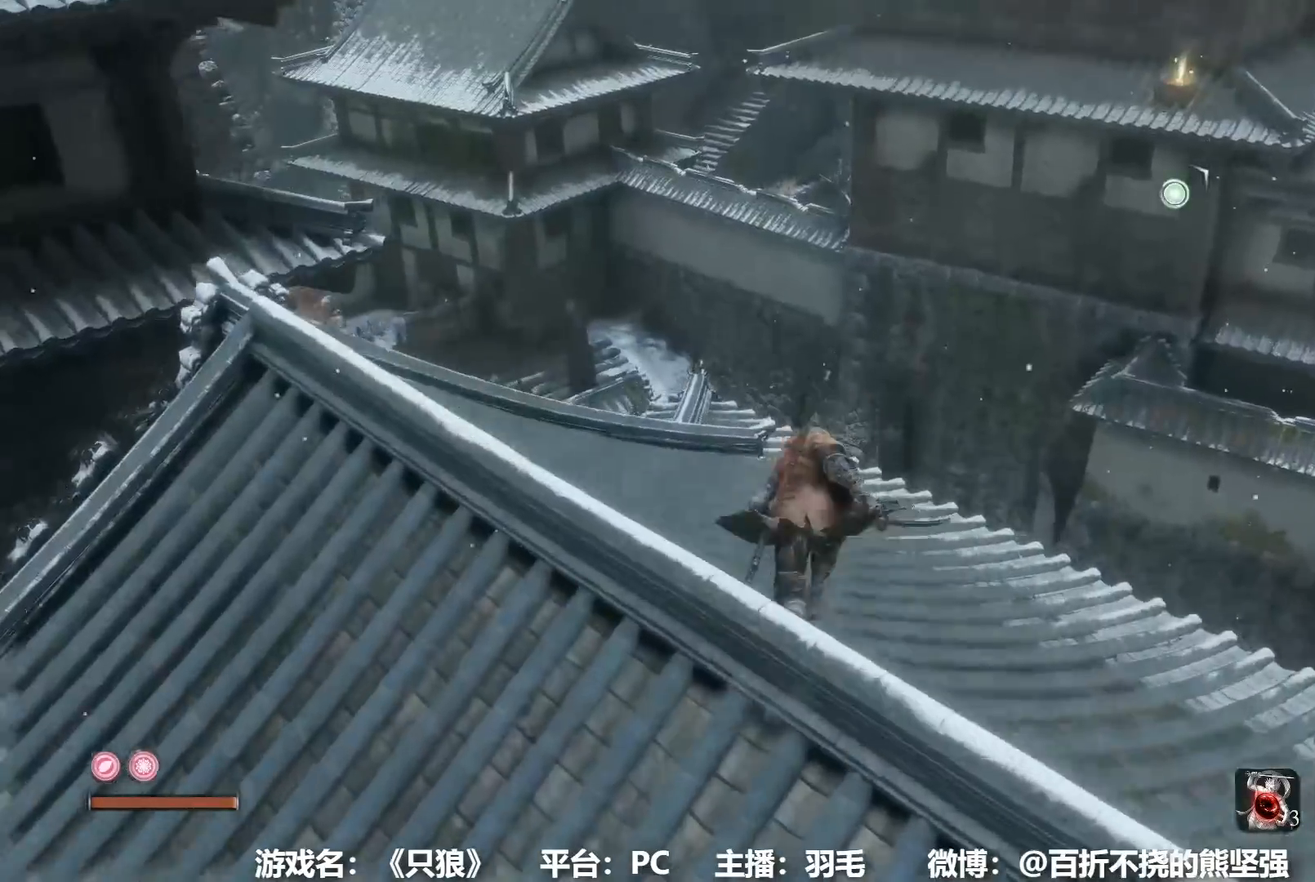
{"buttons": ["B"], "left_stick": "up", "right_stick": "center", "button_events": []}
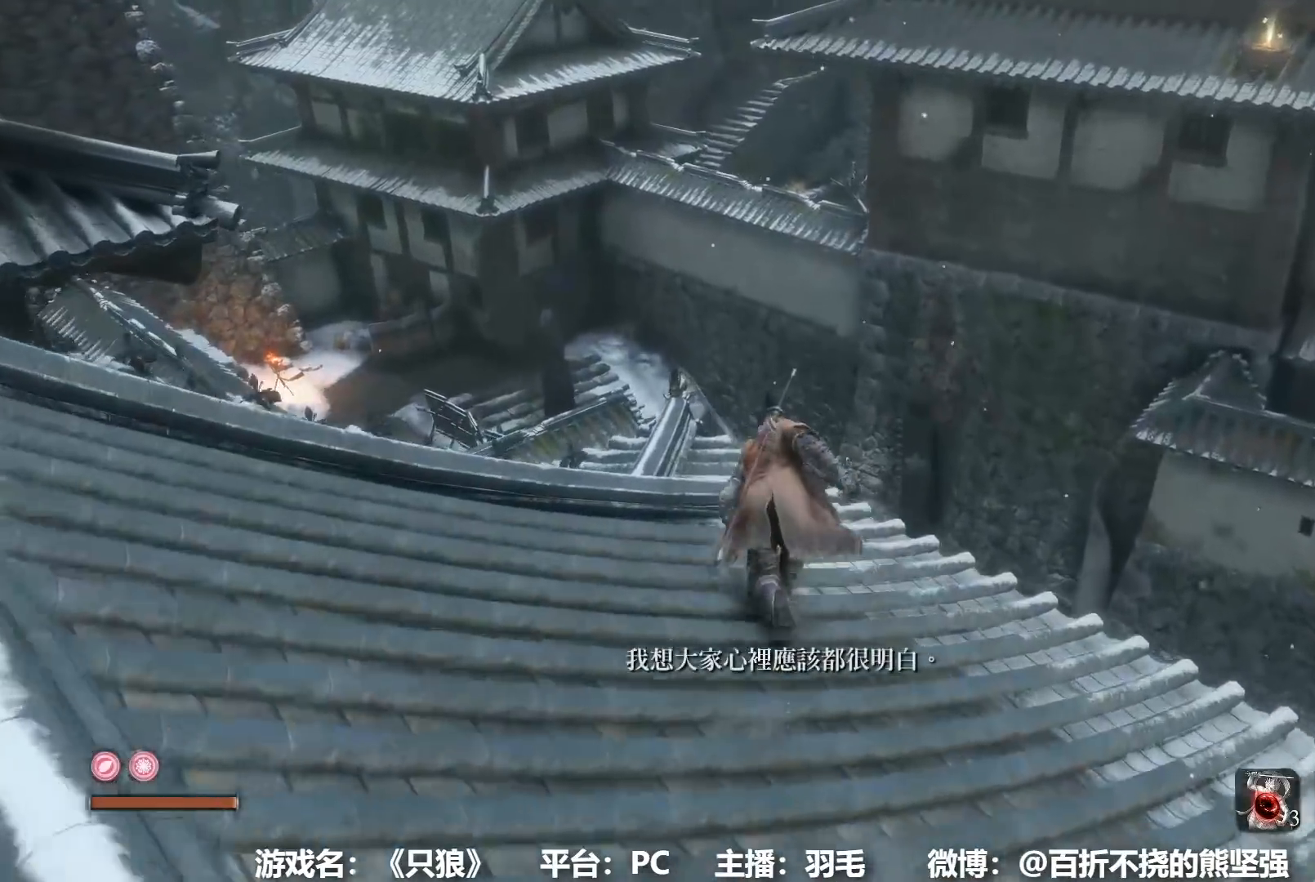
{"buttons": ["A", "B"], "left_stick": "up", "right_stick": "center", "button_events": [[417, "A", "down"]]}
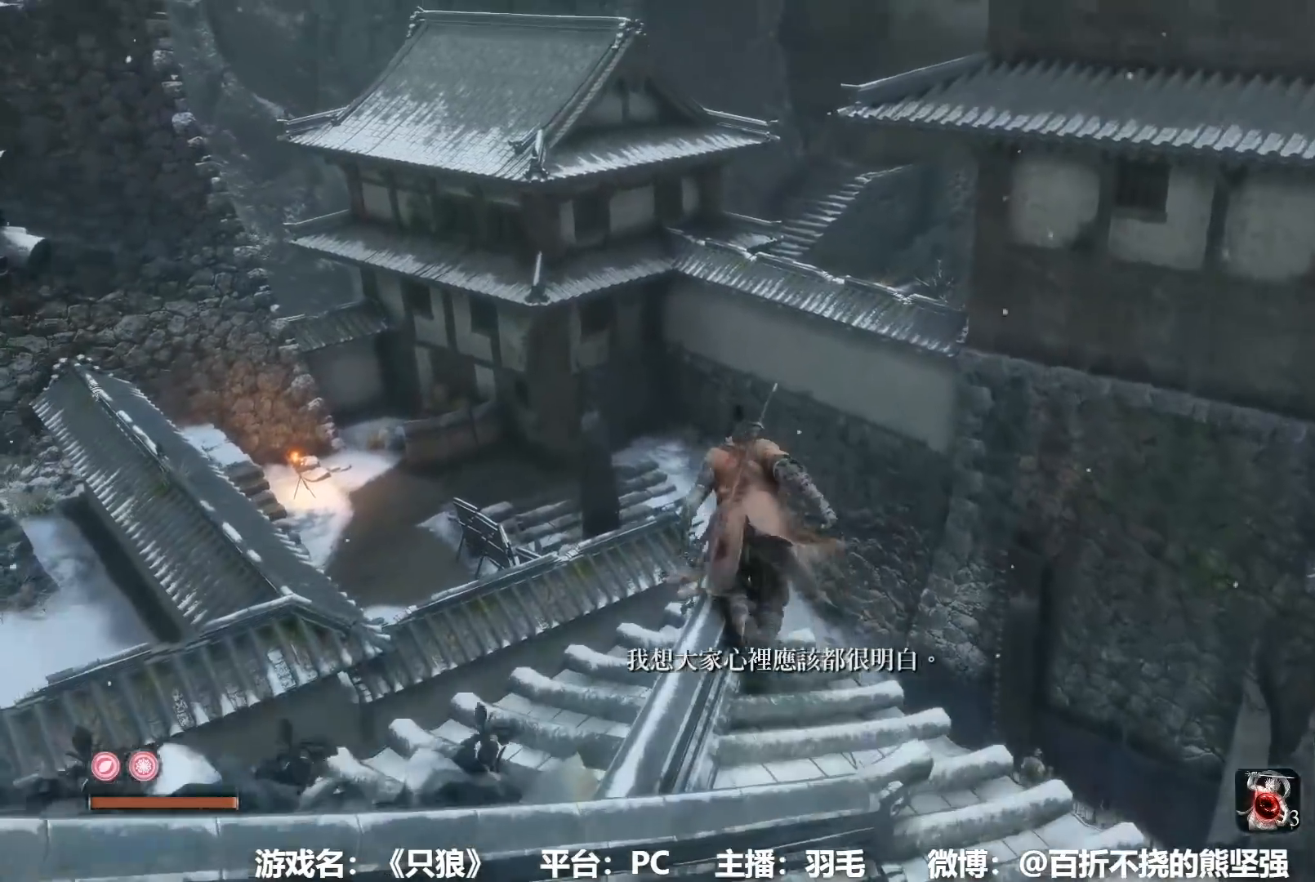
{"buttons": [], "left_stick": "up", "right_stick": "center", "button_events": [[50, "A", "up"], [100, "B", "up"]]}
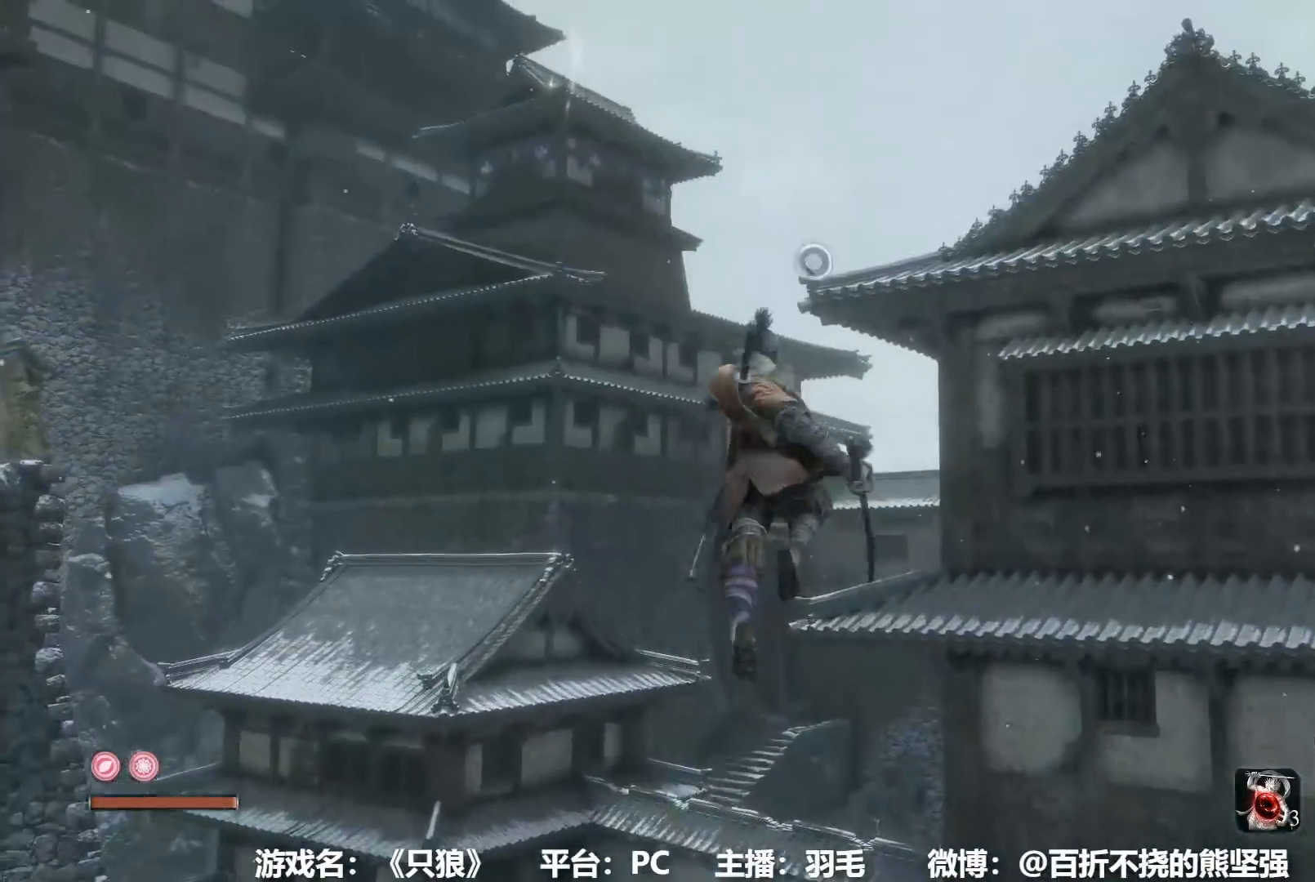
{"buttons": ["L2"], "left_stick": "up", "right_stick": "center", "button_events": [[184, "L2", "down"], [284, "L2", "up"], [351, "L2", "down"]]}
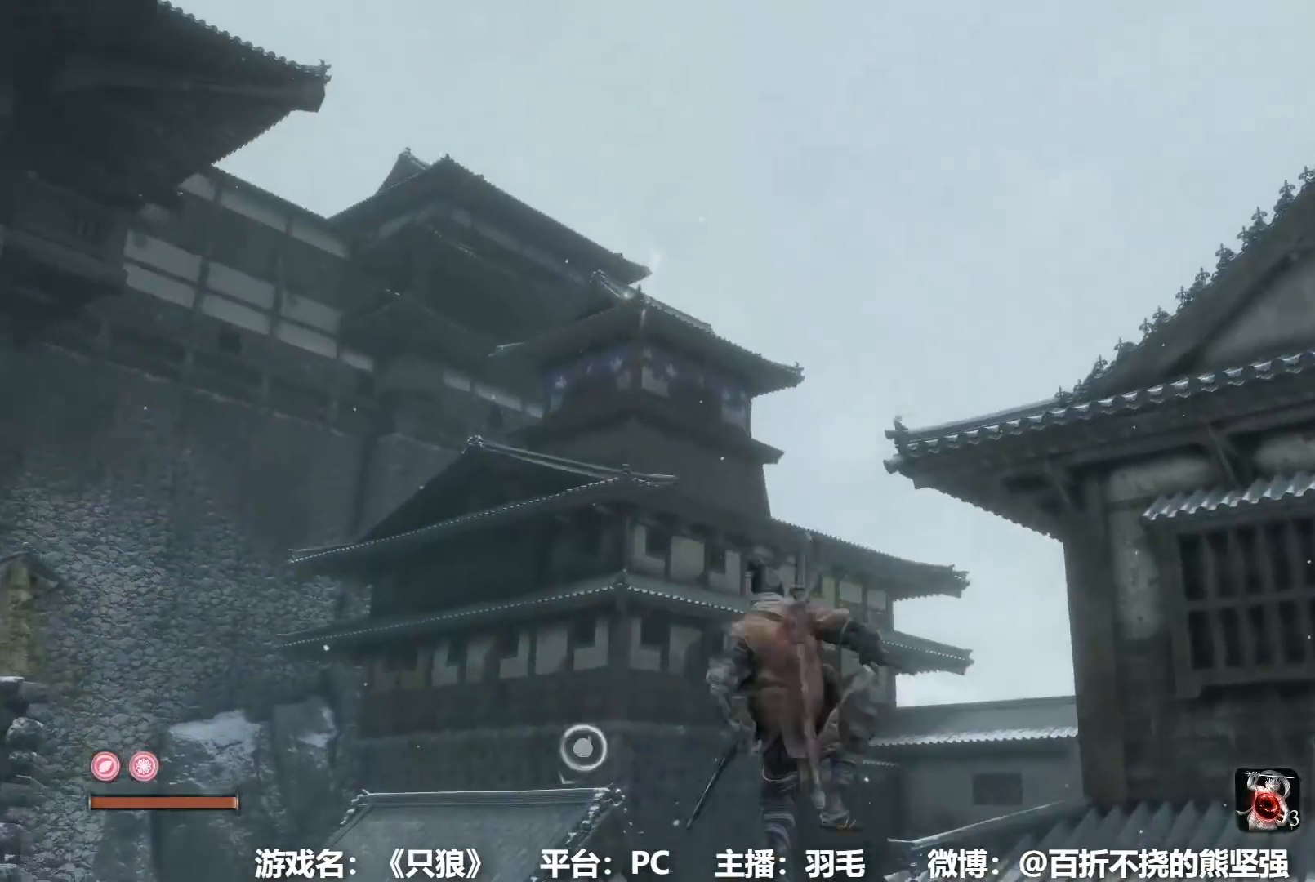
{"buttons": [], "left_stick": "center", "right_stick": "down-right", "button_events": [[100, "L2", "up"], [167, "L2", "down"], [250, "L2", "up"]]}
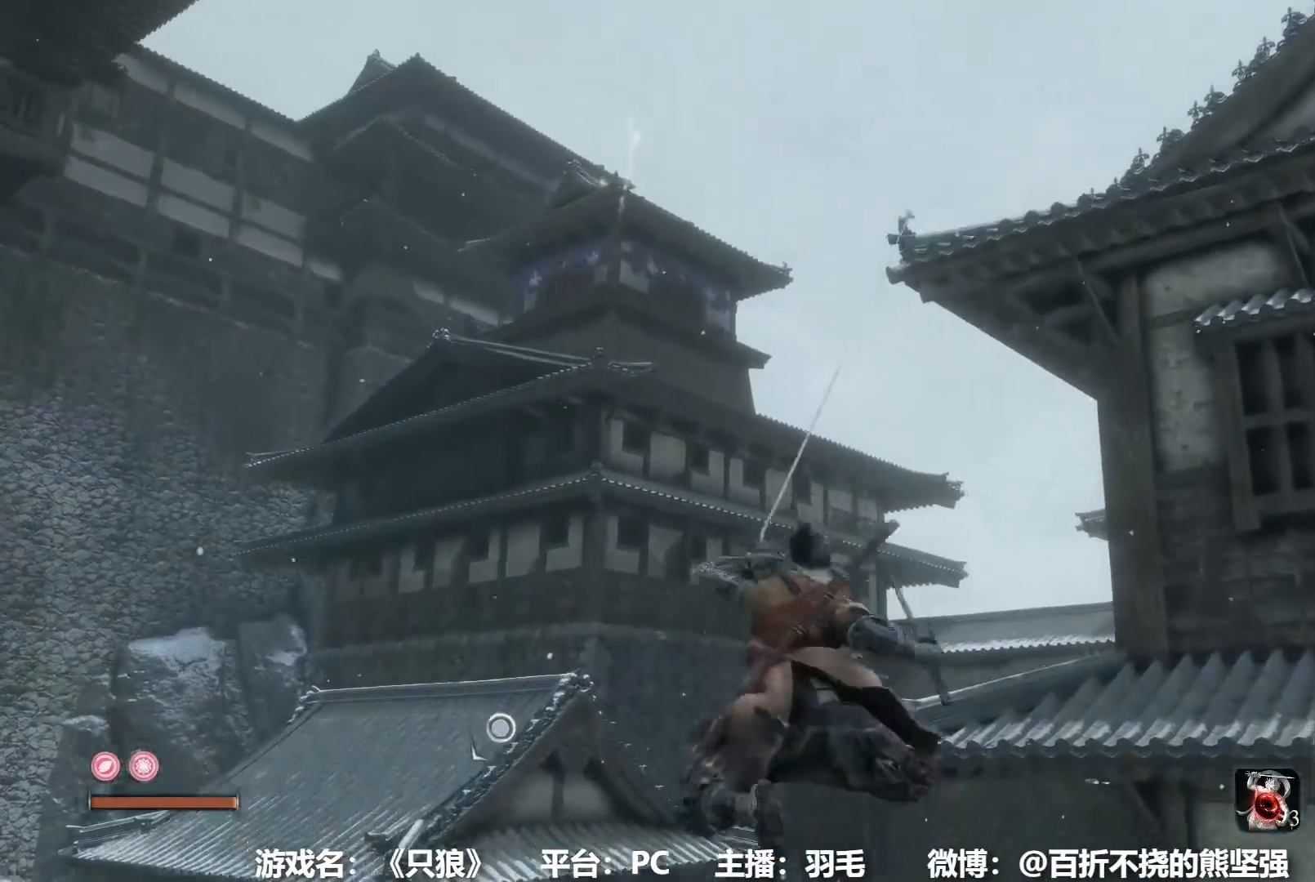
{"buttons": ["B"], "left_stick": "up", "right_stick": "center", "button_events": [[117, "B", "down"]]}
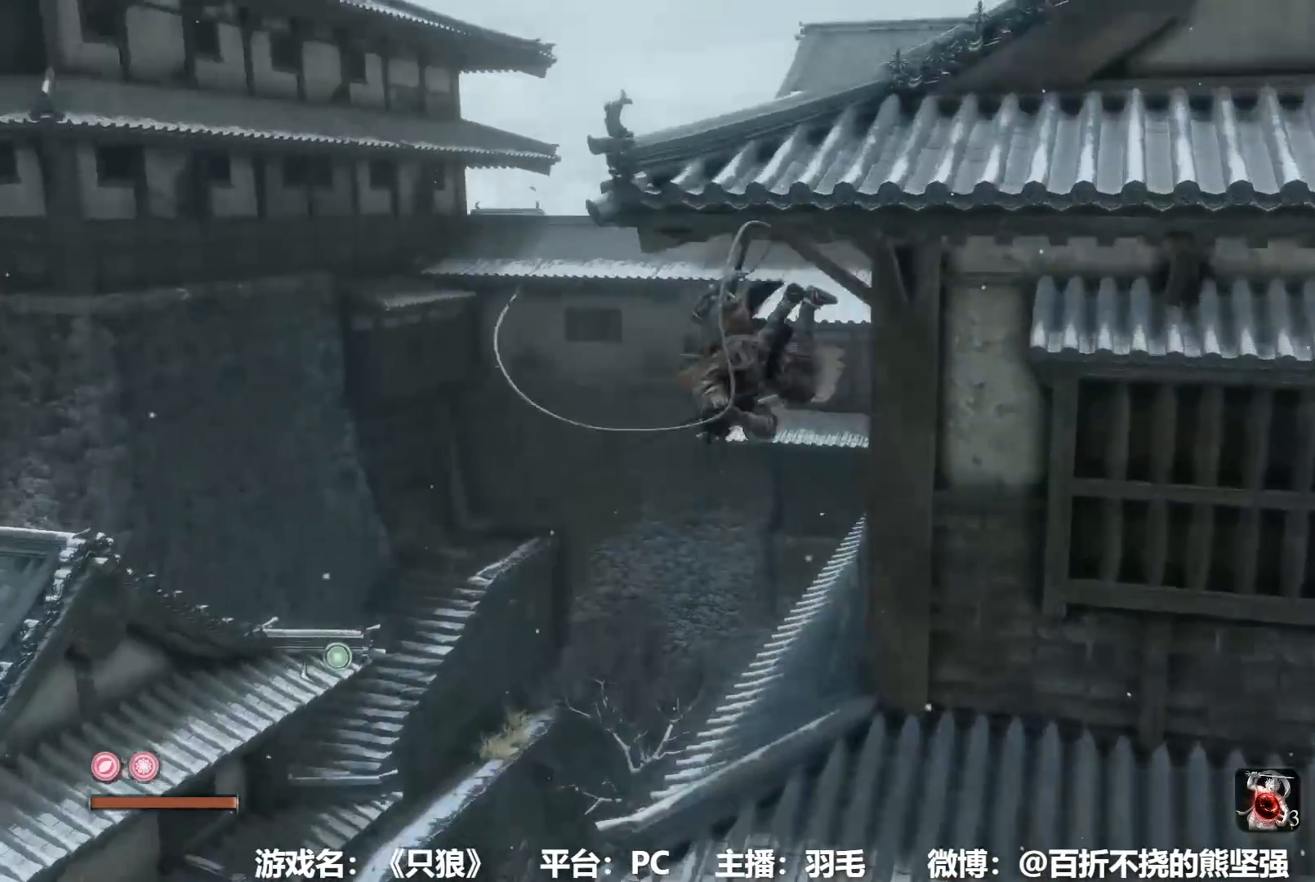
{"buttons": ["B"], "left_stick": "up", "right_stick": "center", "button_events": []}
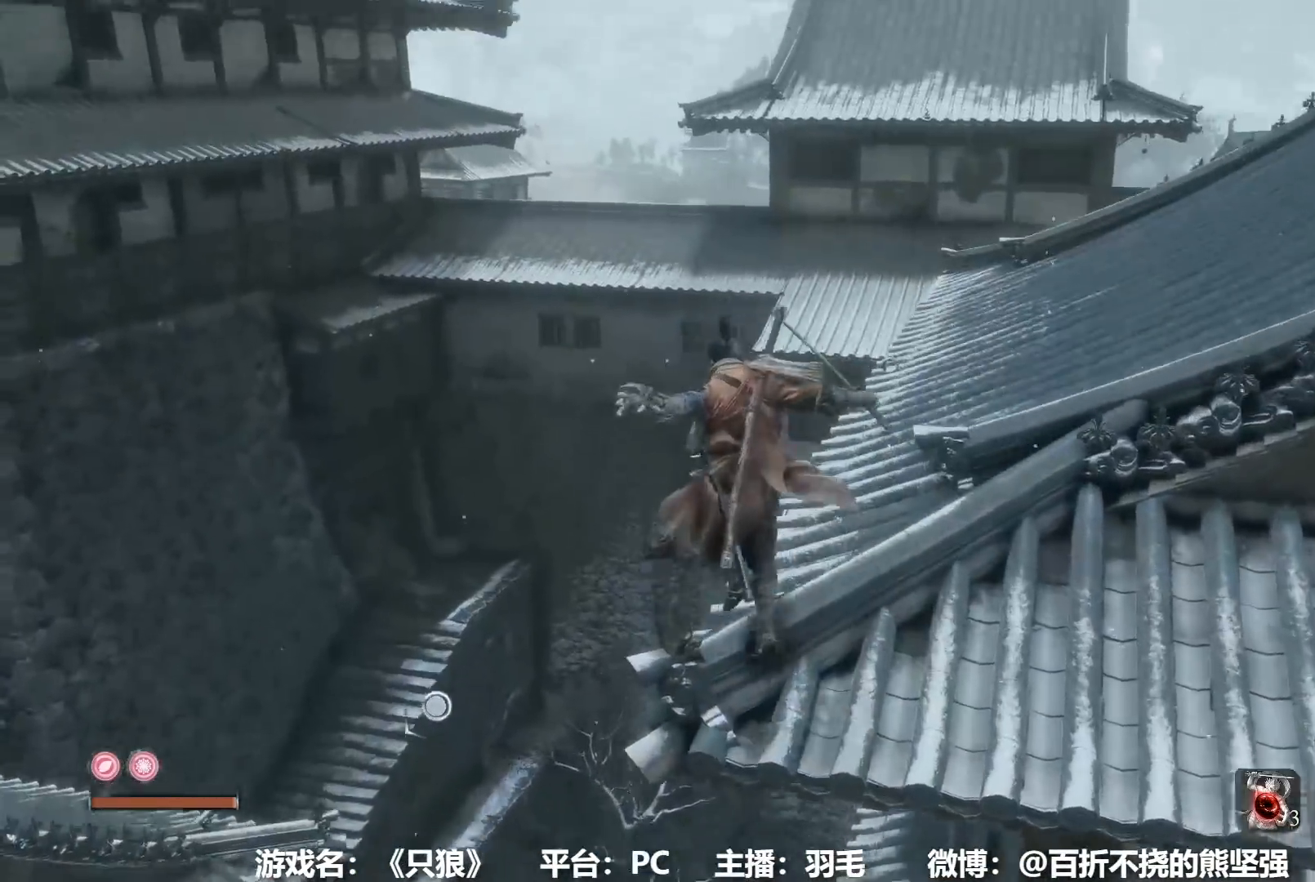
{"buttons": ["B"], "left_stick": "up-left", "right_stick": "center", "button_events": []}
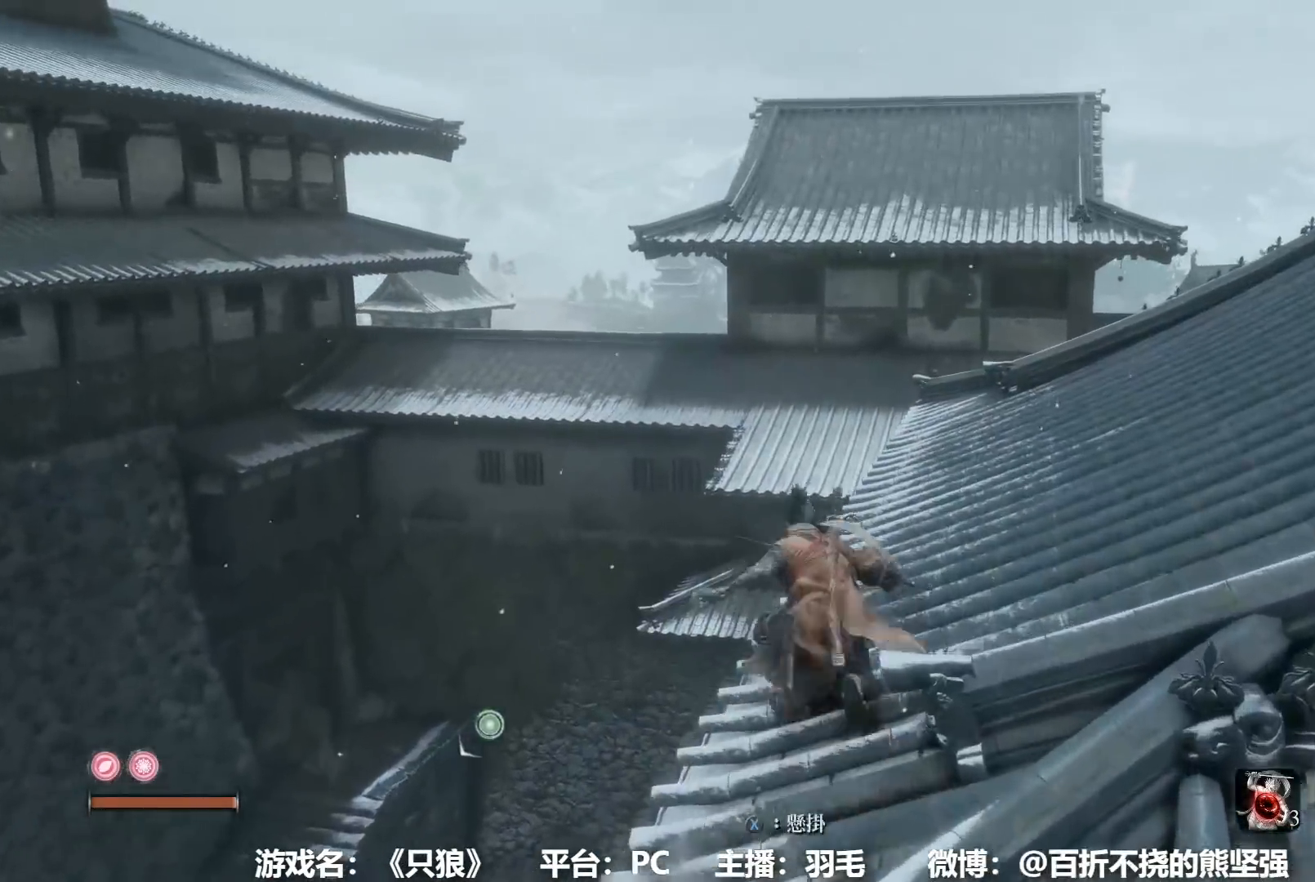
{"buttons": ["B"], "left_stick": "up-left", "right_stick": "left", "button_events": [[83, "A", "down"], [167, "A", "up"]]}
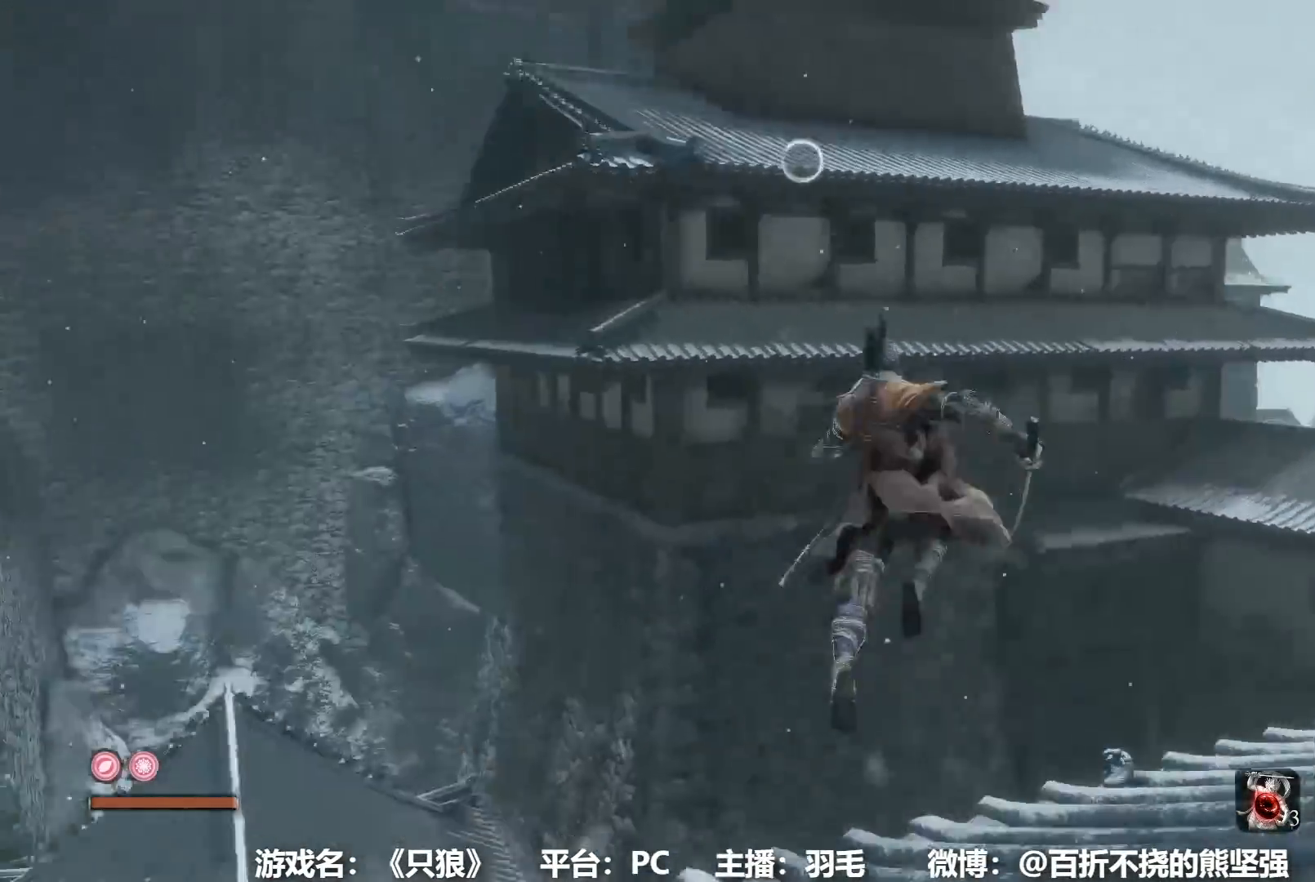
{"buttons": ["L2"], "left_stick": "up-left", "right_stick": "center", "button_events": [[50, "B", "up"], [434, "L2", "down"]]}
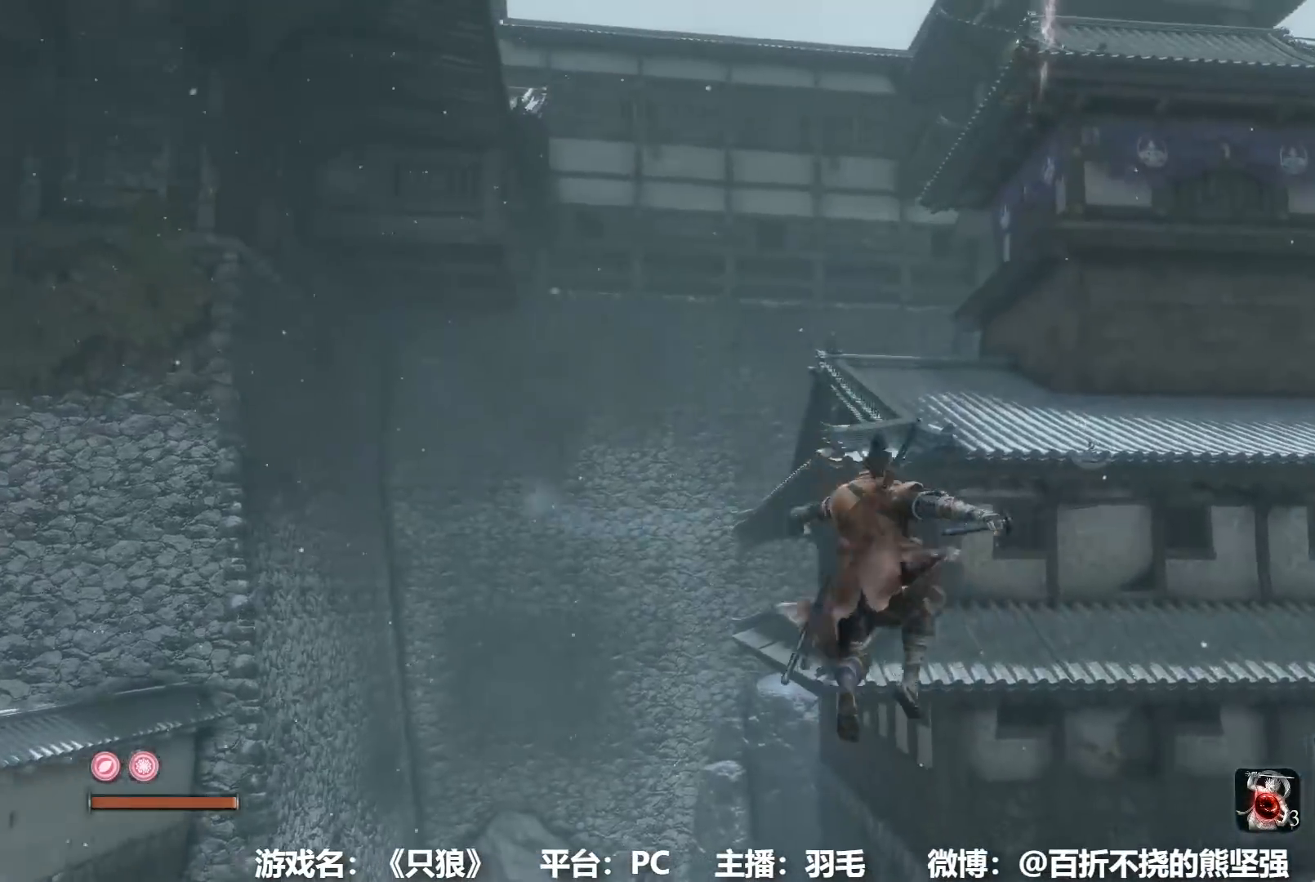
{"buttons": [], "left_stick": "center", "right_stick": "center", "button_events": [[167, "L2", "up"]]}
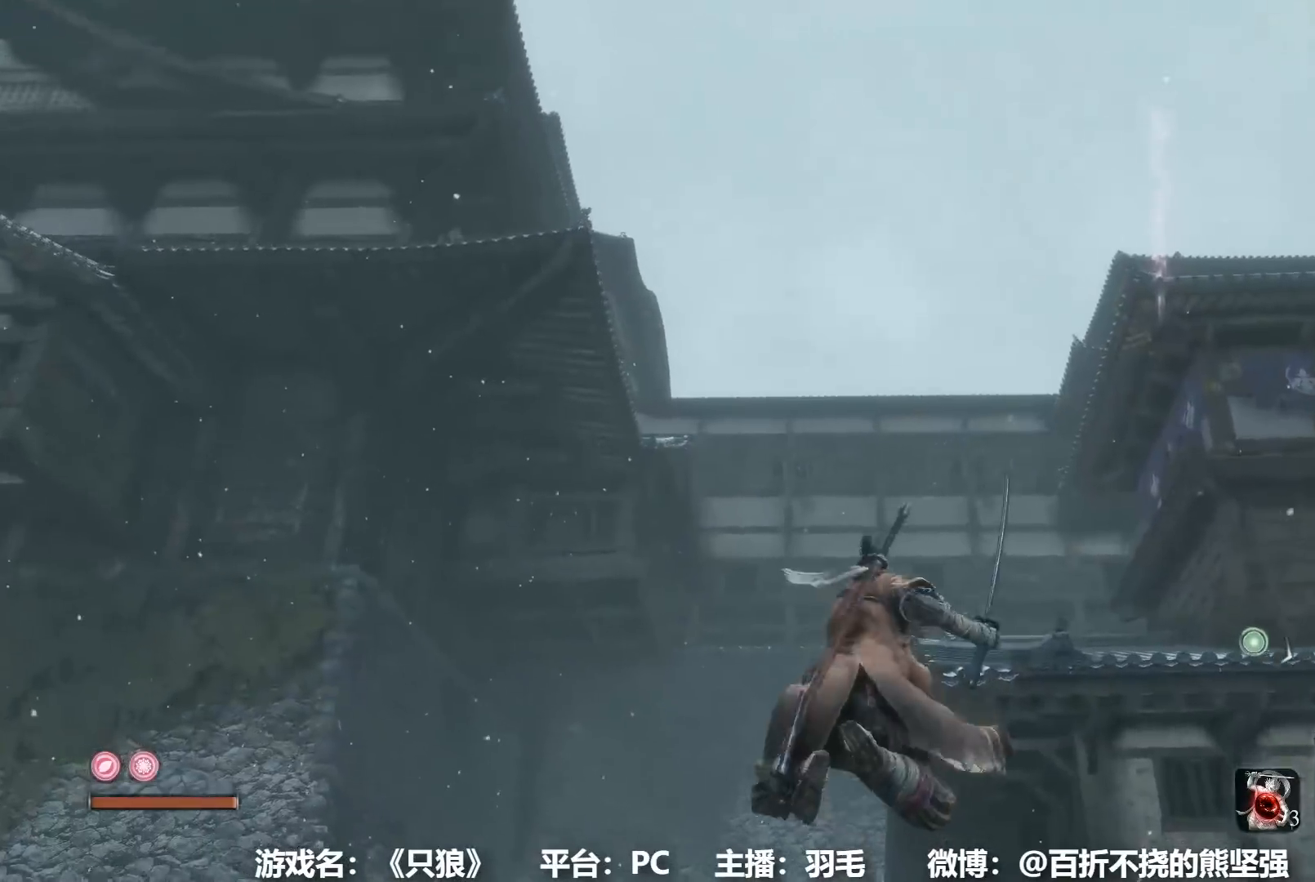
{"buttons": [], "left_stick": "up", "right_stick": "up", "button_events": []}